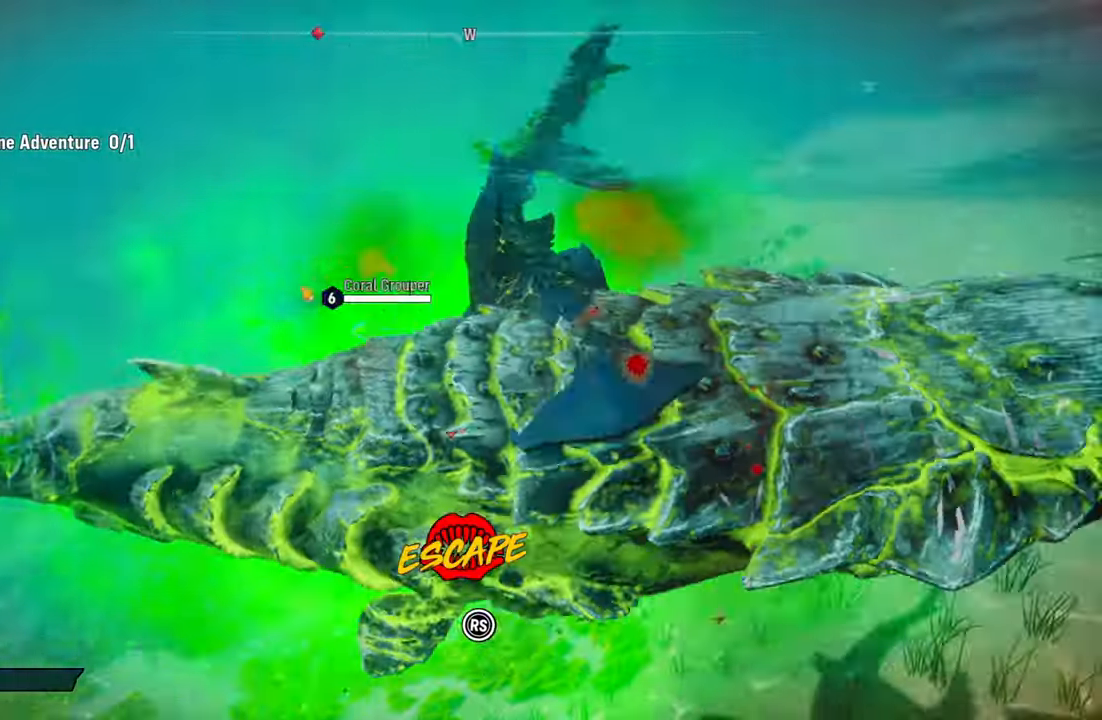
Gameplay with a controller (Xbox layout); each line is a JSON object with the inputs held at the frame after it. "events" lists button and stick changes between this image and that frame as [ms after this image, input, new state], when the widget could be followed in between.
{"buttons": ["L2"], "left_stick": "up-left", "right_stick": "left", "events": [[80, "right_stick", "up-right"], [280, "right_stick", "down-left"], [480, "right_stick", "left"]]}
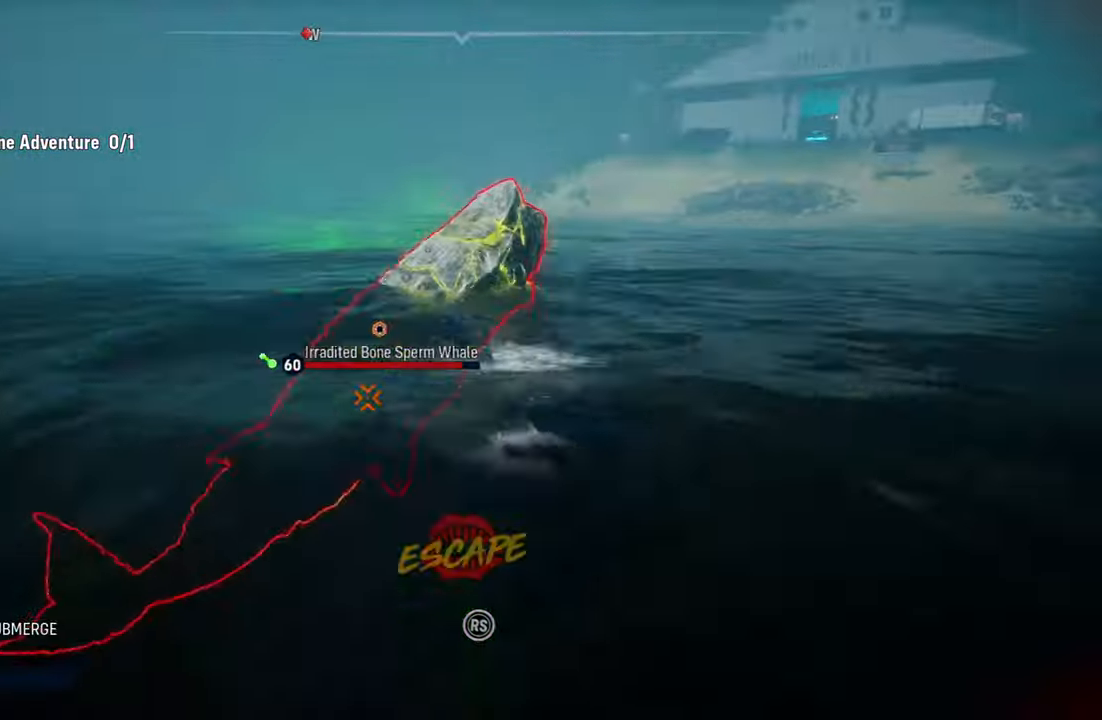
{"buttons": [], "left_stick": "up-left", "right_stick": "center", "events": [[20, "right_stick", "down-left"], [40, "right_stick", "up-right"], [60, "left_stick", "left"], [160, "left_stick", "up-left"], [200, "right_stick", "down-left"], [260, "L2", "up"], [440, "right_stick", "center"]]}
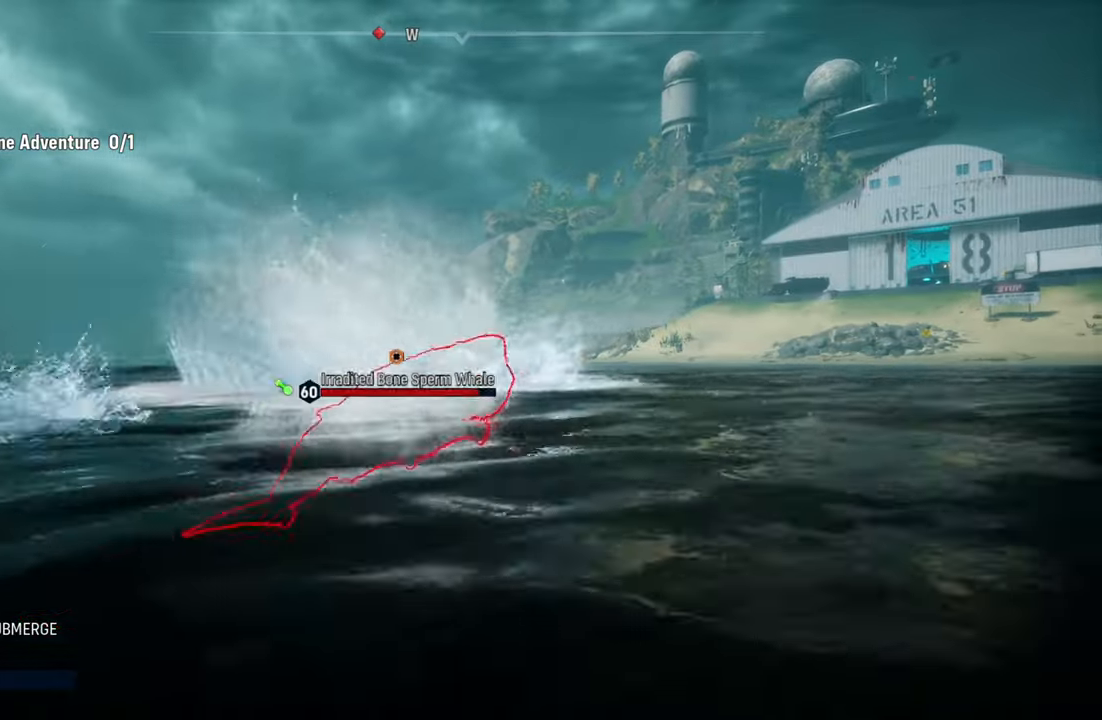
{"buttons": ["L2", "R1"], "left_stick": "up-left", "right_stick": "center", "events": [[60, "R1", "down"], [100, "L2", "down"], [220, "R1", "up"], [360, "R1", "down"]]}
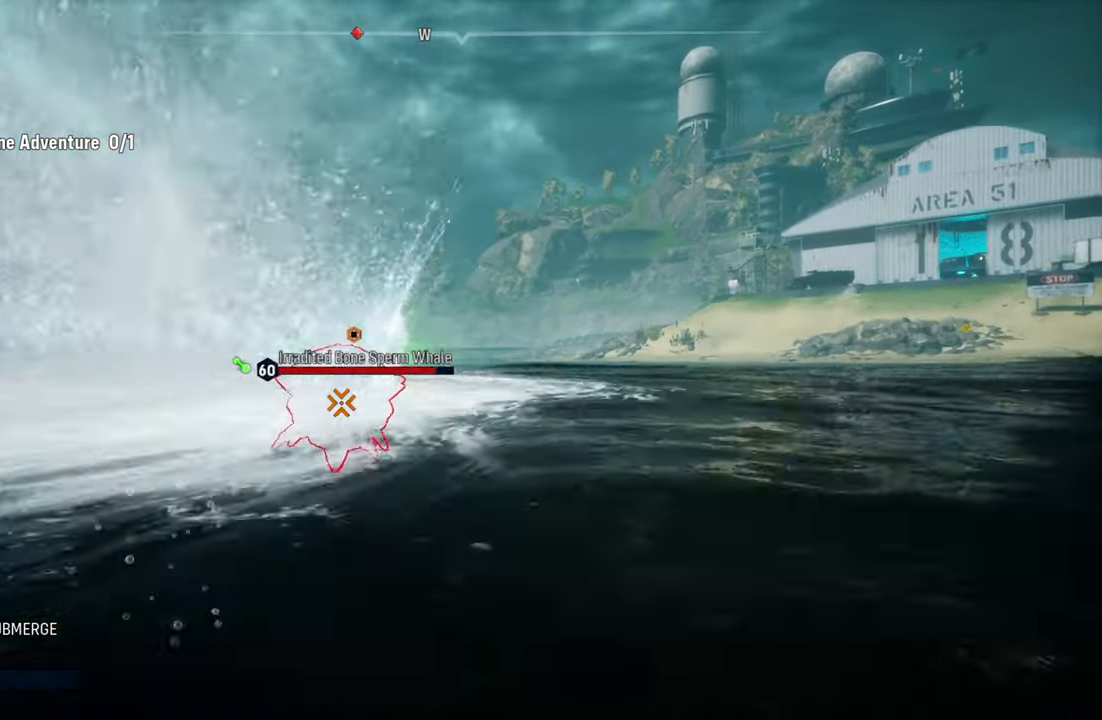
{"buttons": ["L2", "R1"], "left_stick": "up-right", "right_stick": "center", "events": [[60, "R1", "up"], [140, "left_stick", "up-right"], [180, "R1", "down"], [220, "right_stick", "up-right"], [360, "R1", "up"], [380, "right_stick", "center"], [440, "R1", "down"]]}
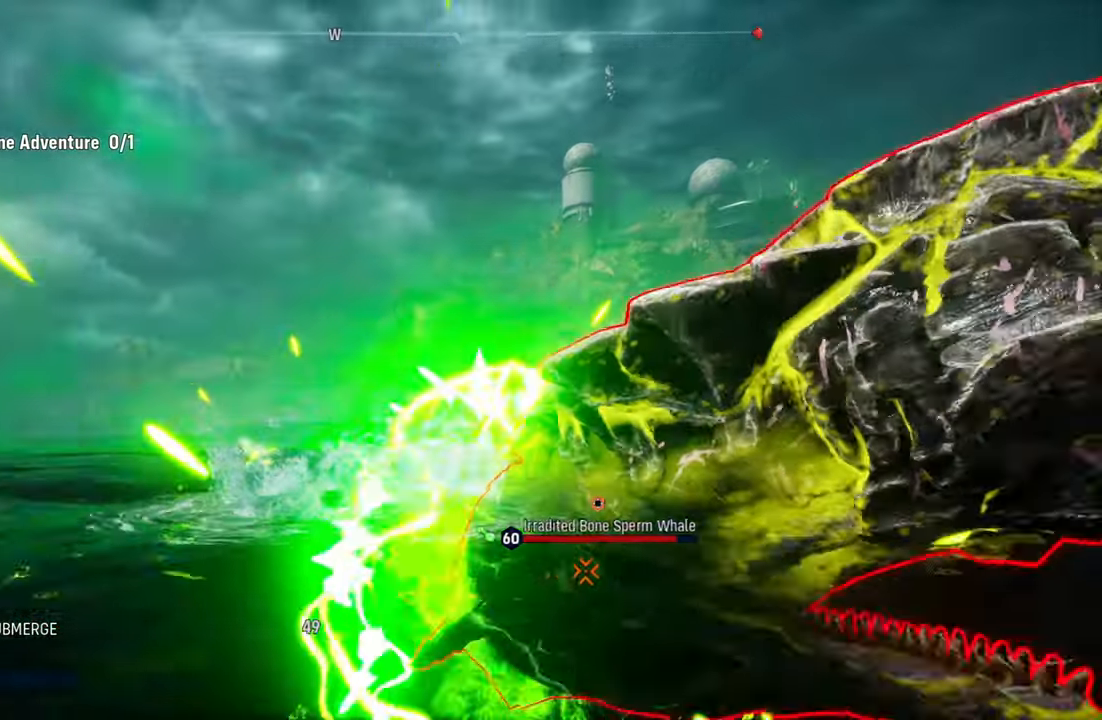
{"buttons": ["L2", "R1"], "left_stick": "up-left", "right_stick": "center", "events": [[60, "left_stick", "up-left"], [120, "R1", "up"], [140, "left_stick", "down-left"], [180, "R1", "down"], [200, "left_stick", "up-left"], [360, "R1", "up"], [420, "R1", "down"]]}
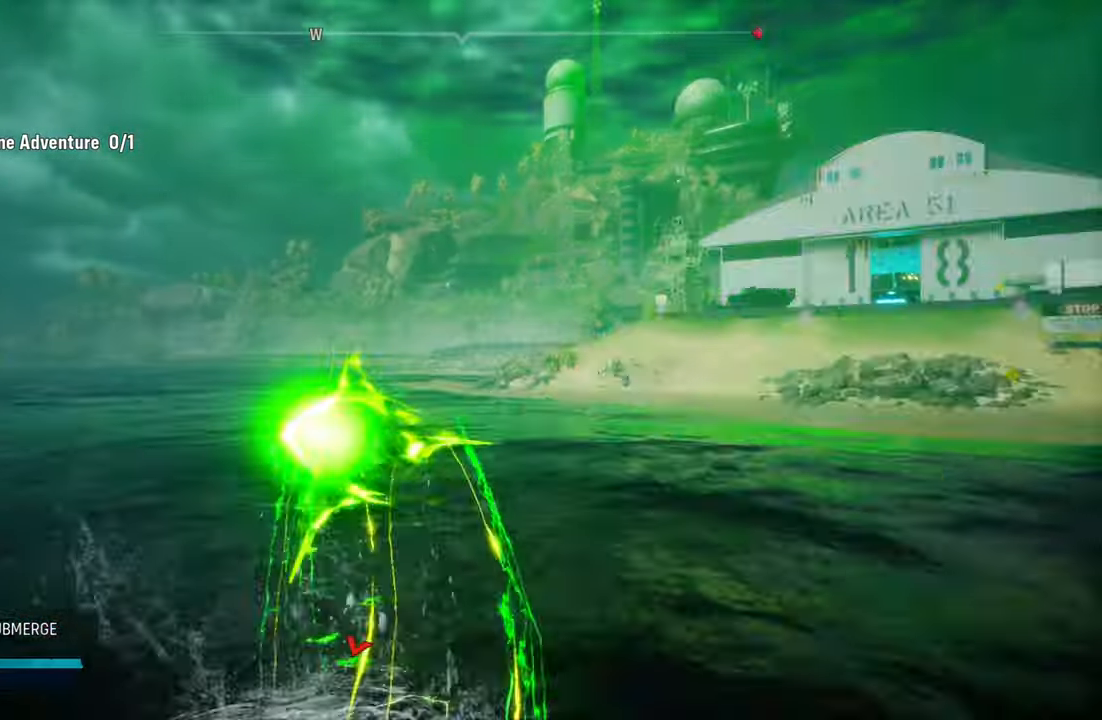
{"buttons": ["L2"], "left_stick": "down-left", "right_stick": "left", "events": [[80, "R1", "up"], [400, "left_stick", "down-left"], [440, "right_stick", "left"]]}
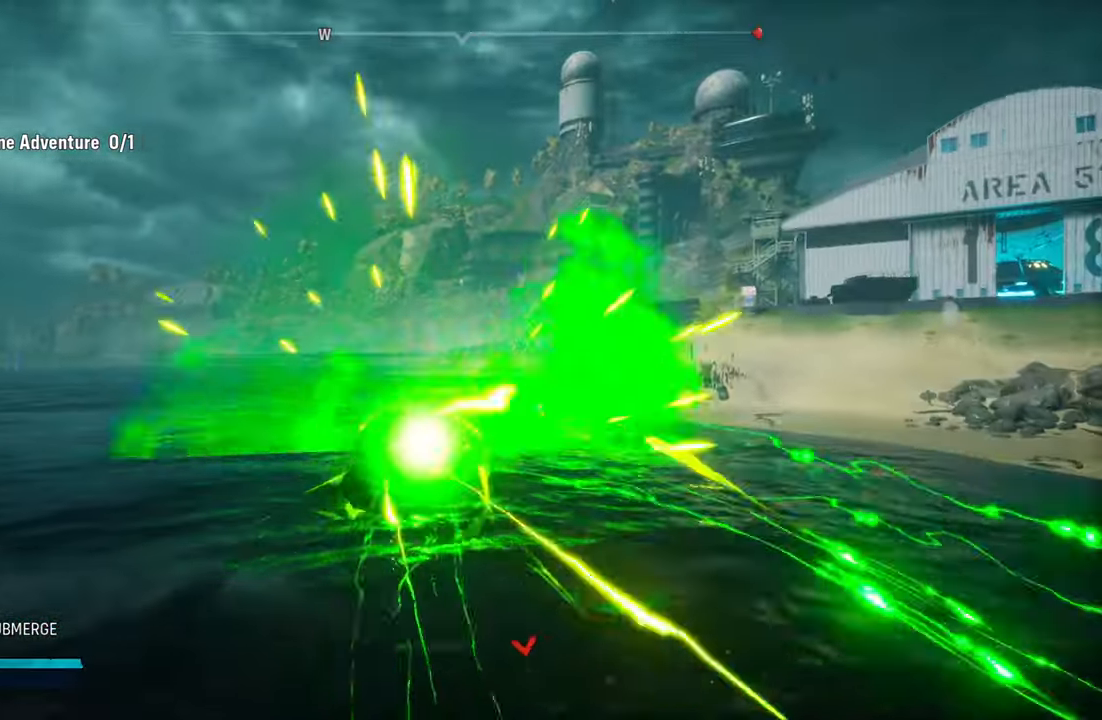
{"buttons": ["L2"], "left_stick": "center", "right_stick": "center", "events": [[120, "right_stick", "center"], [300, "L2", "up"], [320, "left_stick", "center"], [500, "L2", "down"]]}
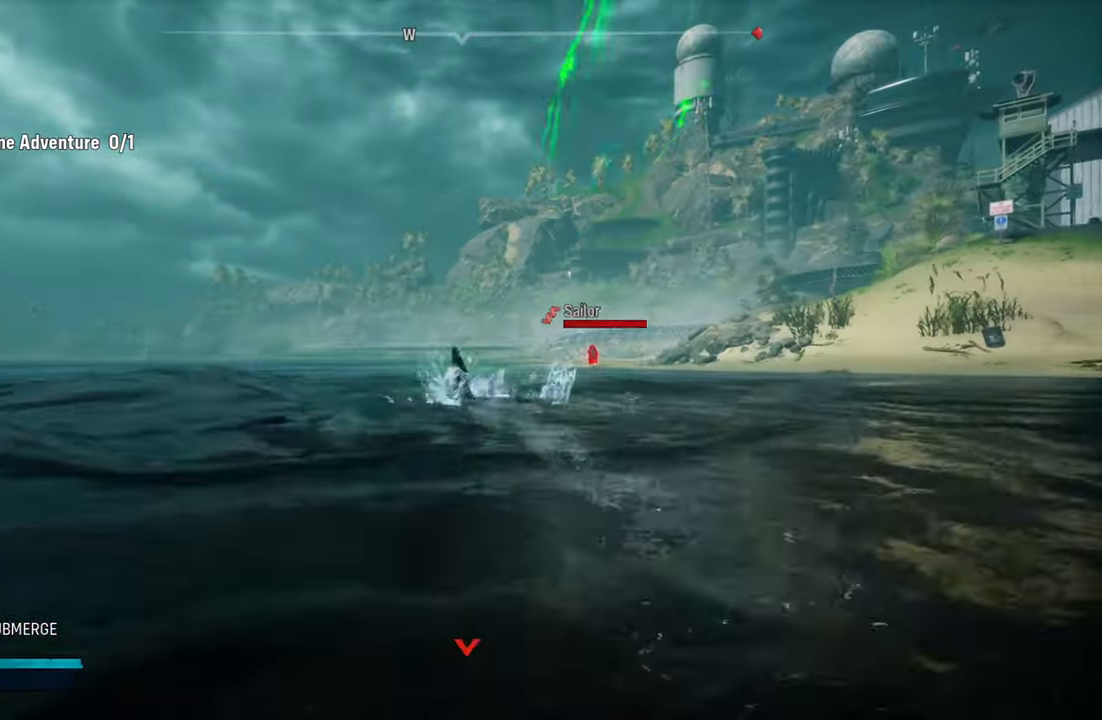
{"buttons": ["L2"], "left_stick": "up", "right_stick": "center", "events": [[80, "left_stick", "up"], [220, "R1", "down"], [360, "right_stick", "up-right"], [420, "R1", "up"], [460, "right_stick", "center"]]}
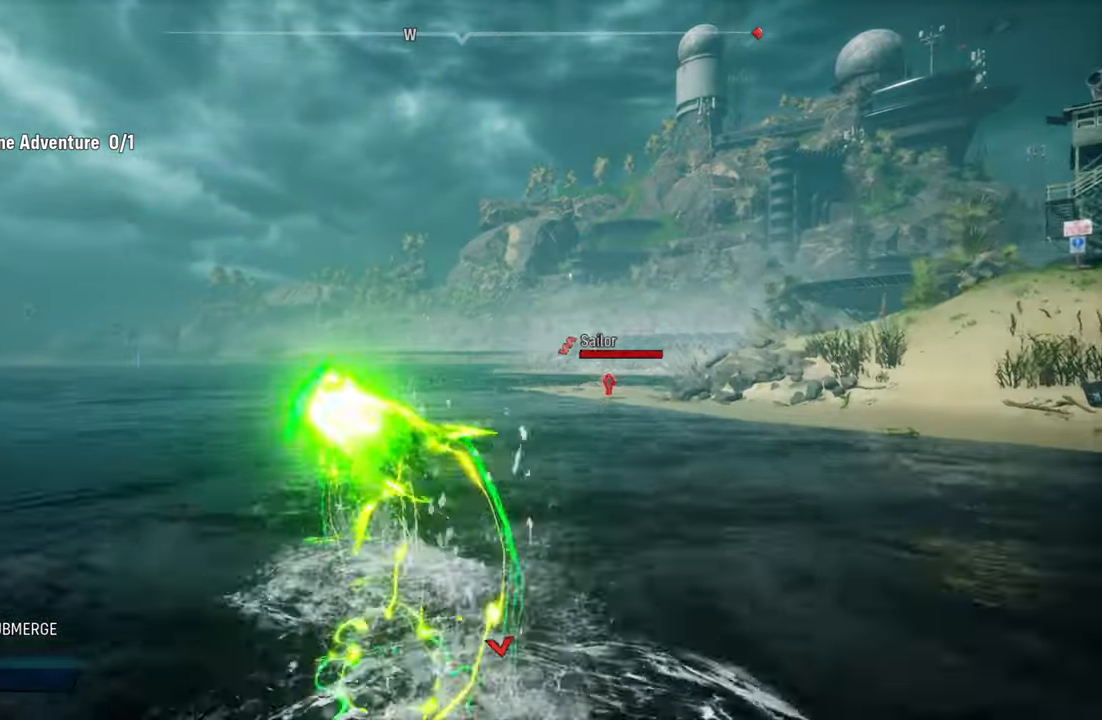
{"buttons": ["L2"], "left_stick": "up", "right_stick": "center", "events": []}
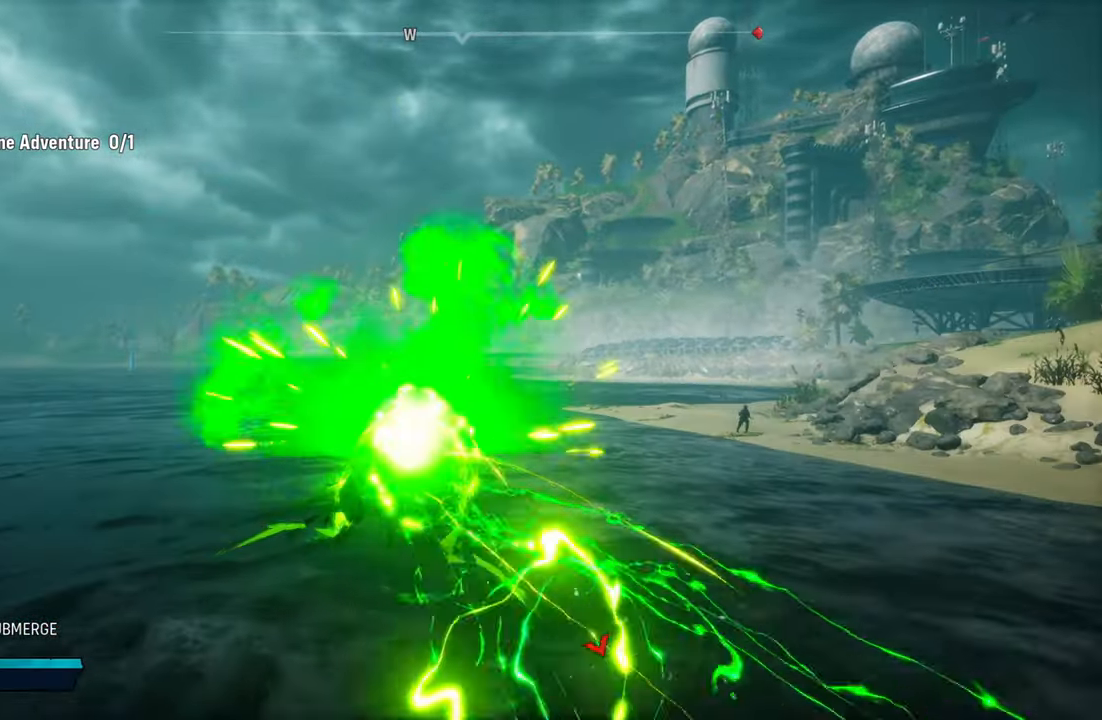
{"buttons": ["L2"], "left_stick": "up", "right_stick": "center", "events": []}
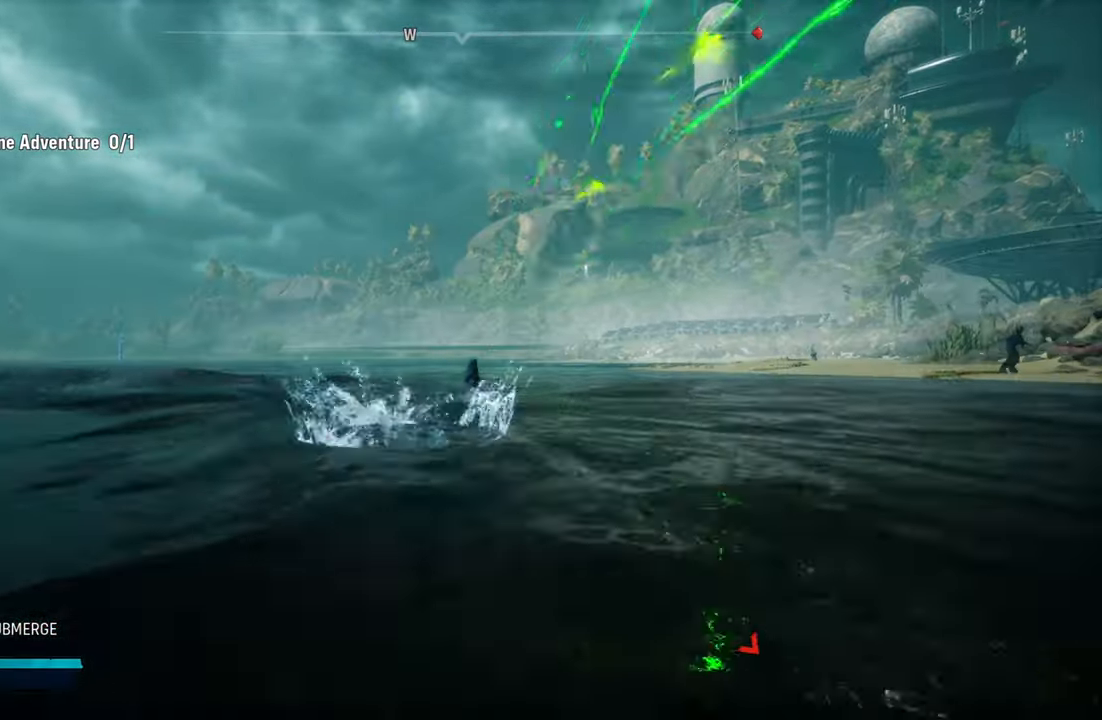
{"buttons": [], "left_stick": "center", "right_stick": "center", "events": [[80, "R1", "down"], [180, "L2", "up"], [180, "R1", "up"], [180, "X", "down"], [180, "left_stick", "center"], [300, "X", "up"]]}
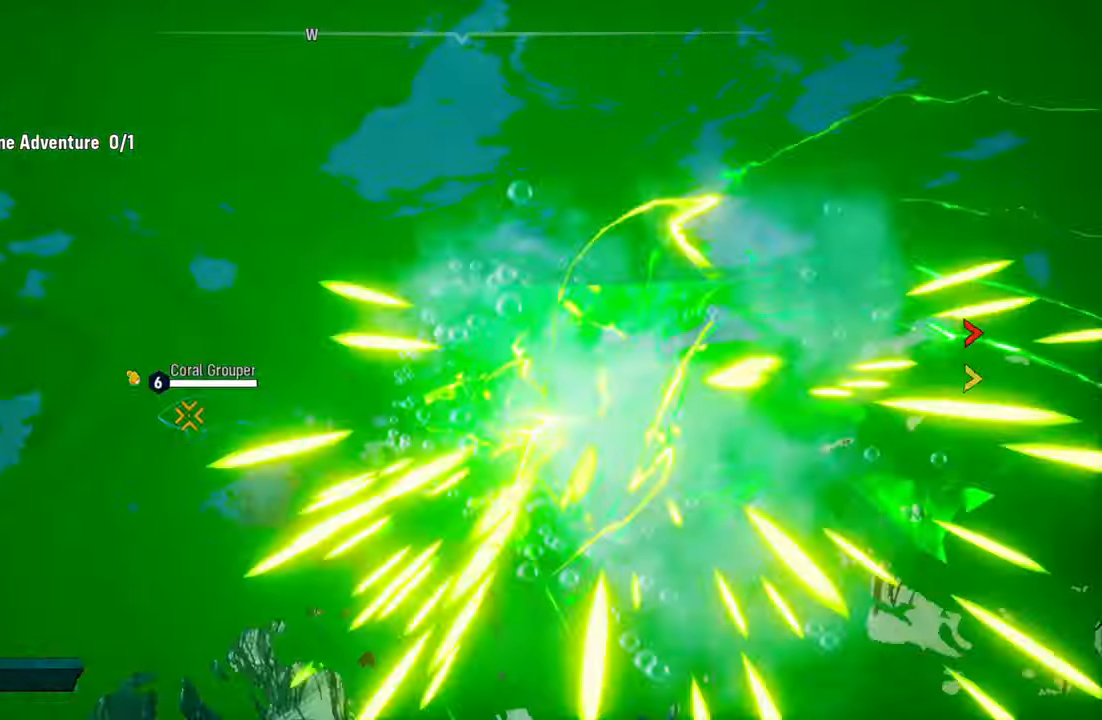
{"buttons": [], "left_stick": "left", "right_stick": "up-left", "events": [[160, "left_stick", "down-left"], [240, "right_stick", "left"], [320, "right_stick", "up-left"], [440, "left_stick", "left"]]}
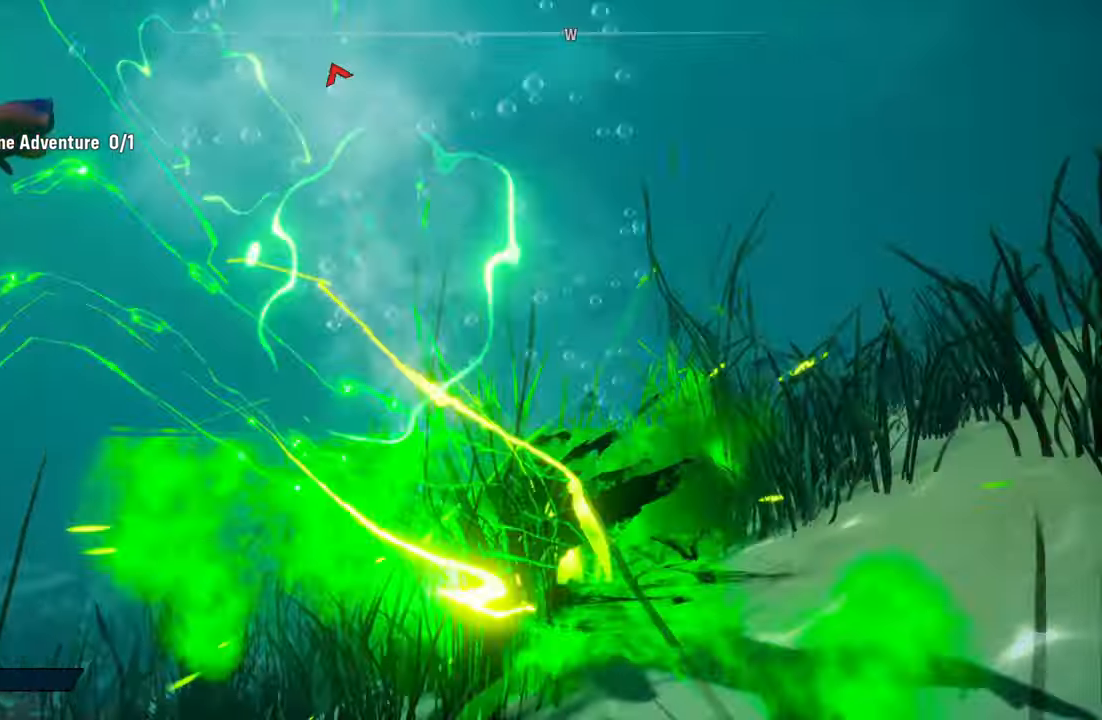
{"buttons": [], "left_stick": "down-left", "right_stick": "center", "events": [[40, "left_stick", "down-left"], [140, "left_stick", "center"], [360, "left_stick", "down-left"], [360, "right_stick", "center"]]}
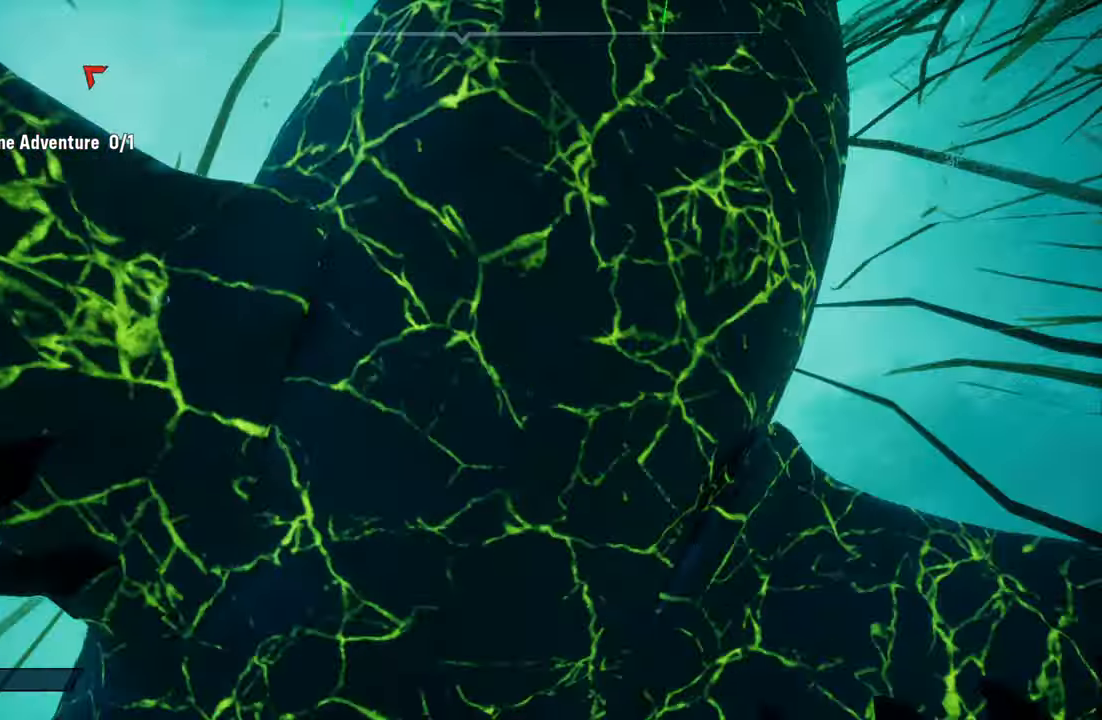
{"buttons": [], "left_stick": "center", "right_stick": "center", "events": [[80, "right_stick", "down-left"], [120, "left_stick", "center"], [200, "right_stick", "down"], [360, "right_stick", "center"]]}
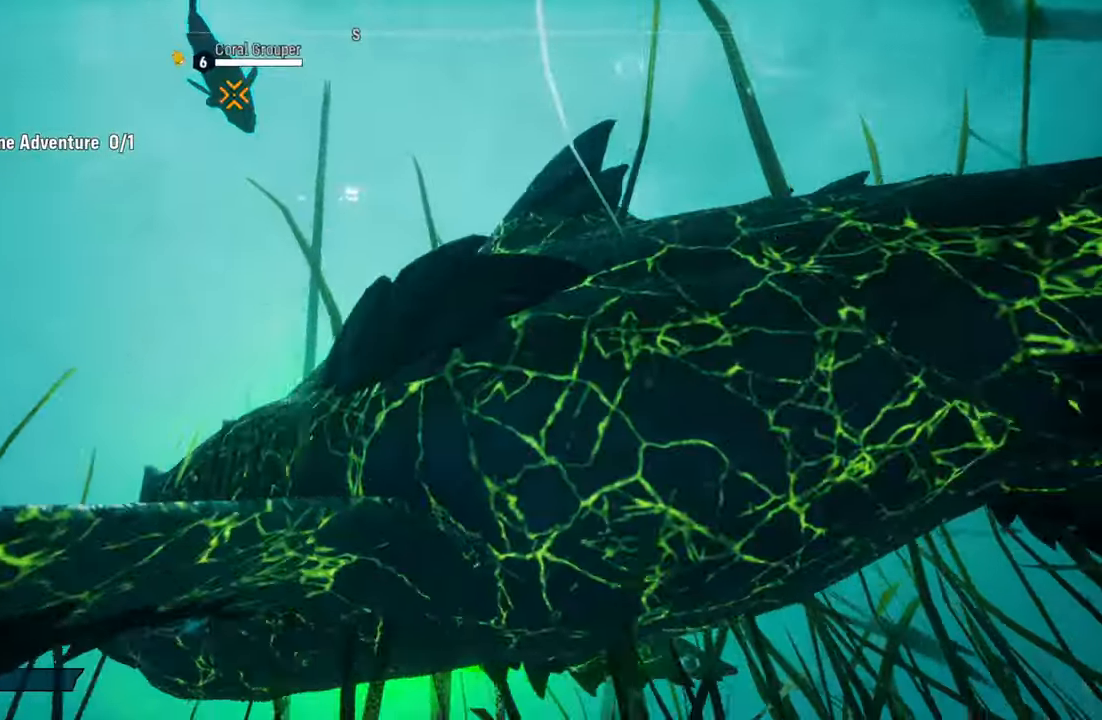
{"buttons": ["R2"], "left_stick": "center", "right_stick": "center", "events": [[180, "R2", "down"], [360, "R2", "up"], [420, "R2", "down"]]}
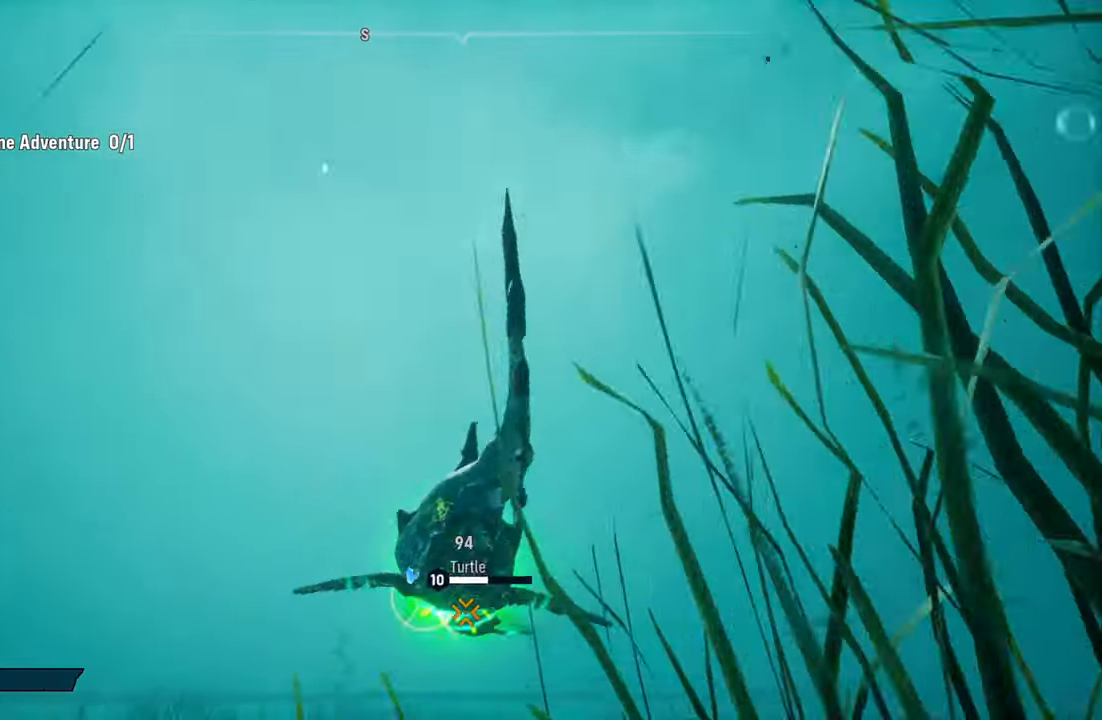
{"buttons": [], "left_stick": "center", "right_stick": "down-right", "events": [[80, "R2", "up"], [220, "right_stick", "down-right"]]}
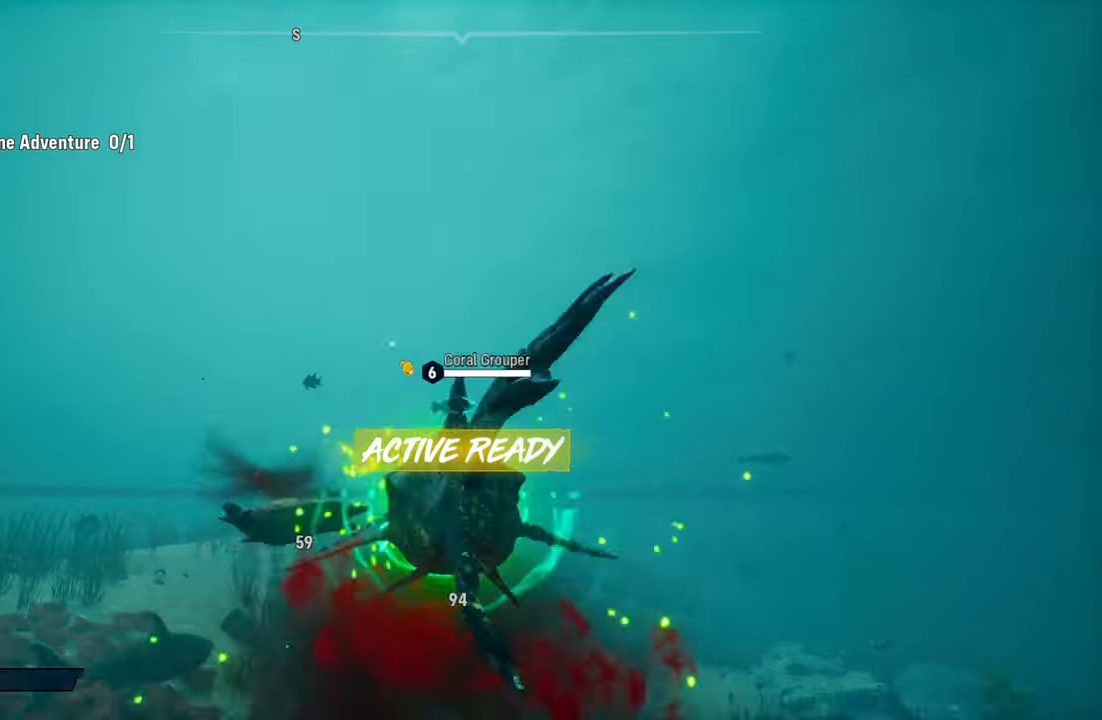
{"buttons": [], "left_stick": "center", "right_stick": "center", "events": [[60, "R2", "down"], [60, "right_stick", "center"], [300, "R2", "up"], [340, "R2", "down"], [360, "left_stick", "up"], [440, "left_stick", "center"], [500, "R2", "up"]]}
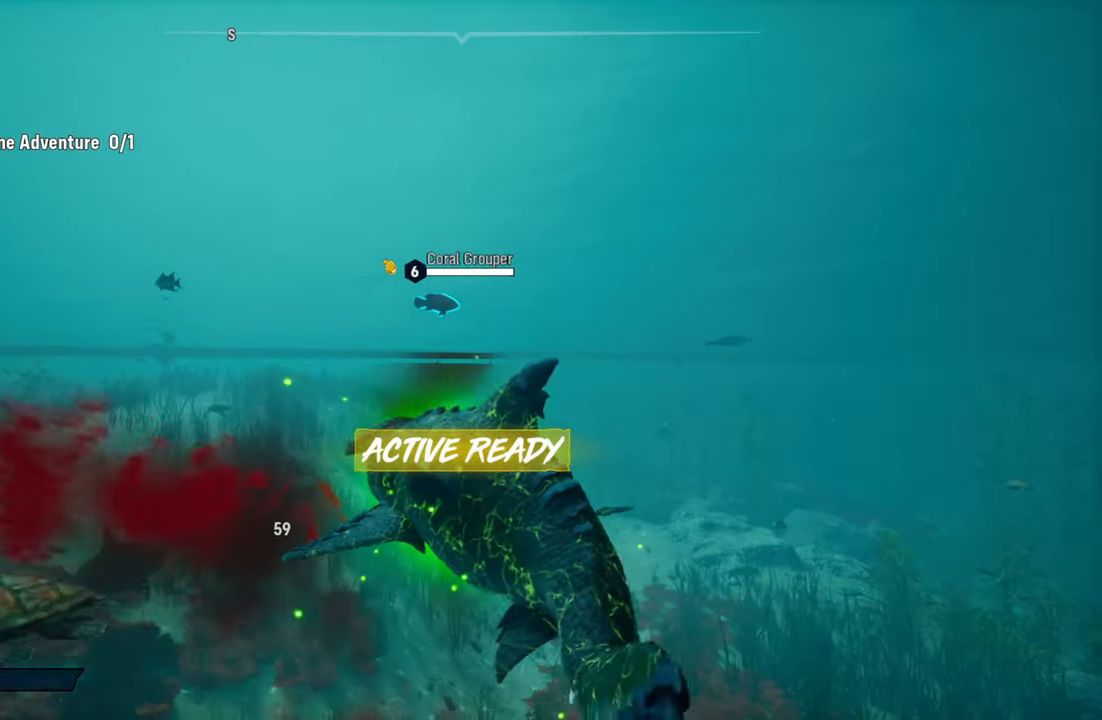
{"buttons": [], "left_stick": "down-left", "right_stick": "left", "events": [[40, "left_stick", "down-left"], [120, "right_stick", "left"]]}
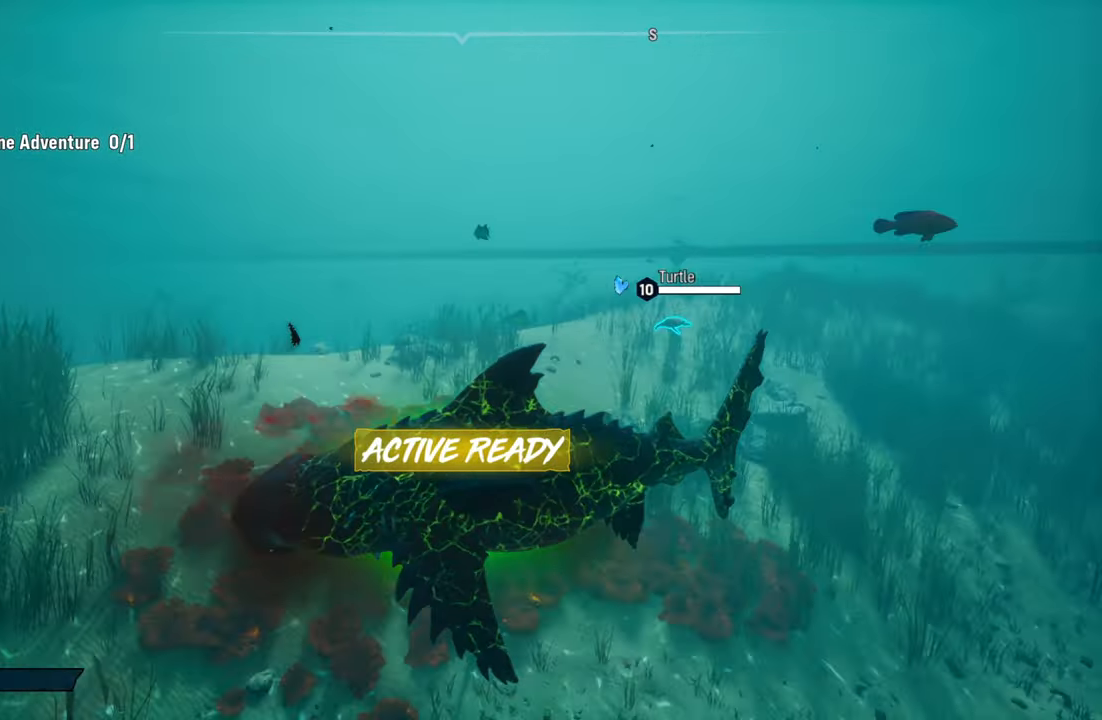
{"buttons": ["R2"], "left_stick": "up", "right_stick": "center", "events": [[60, "left_stick", "left"], [100, "right_stick", "center"], [180, "R2", "down"], [220, "left_stick", "down-left"], [360, "R2", "up"], [380, "left_stick", "up"], [440, "R2", "down"]]}
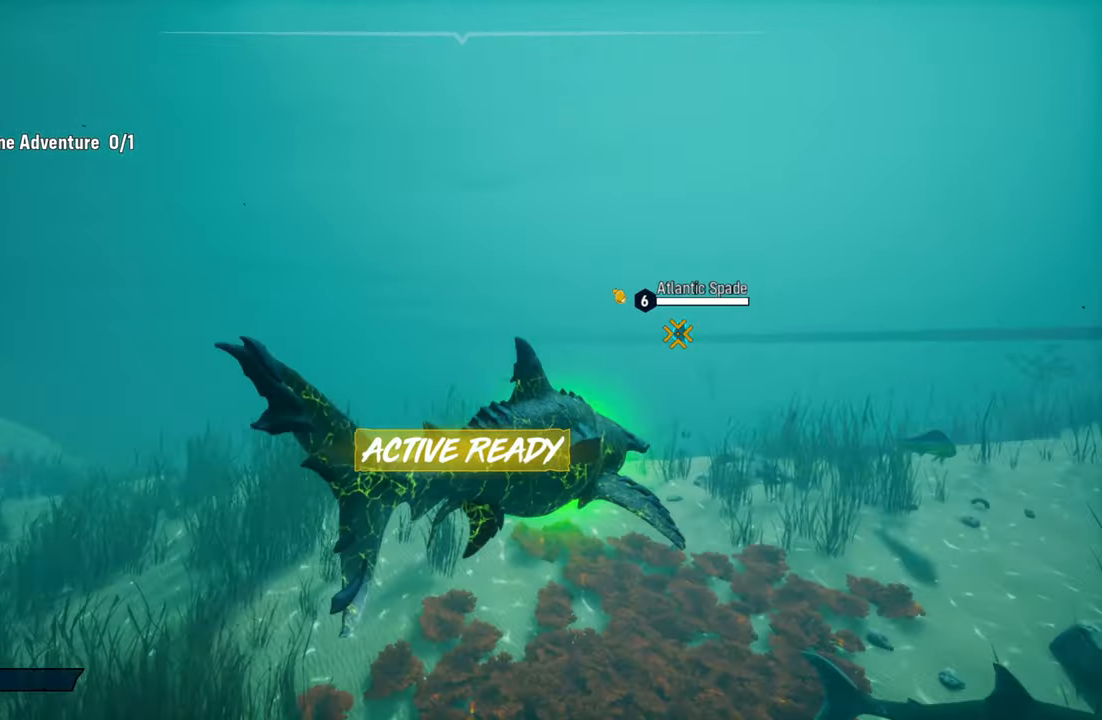
{"buttons": ["R2"], "left_stick": "up-right", "right_stick": "center", "events": [[40, "left_stick", "center"], [100, "R2", "up"], [100, "left_stick", "down-left"], [220, "R2", "down"], [320, "left_stick", "up-right"], [400, "R2", "up"], [460, "R2", "down"]]}
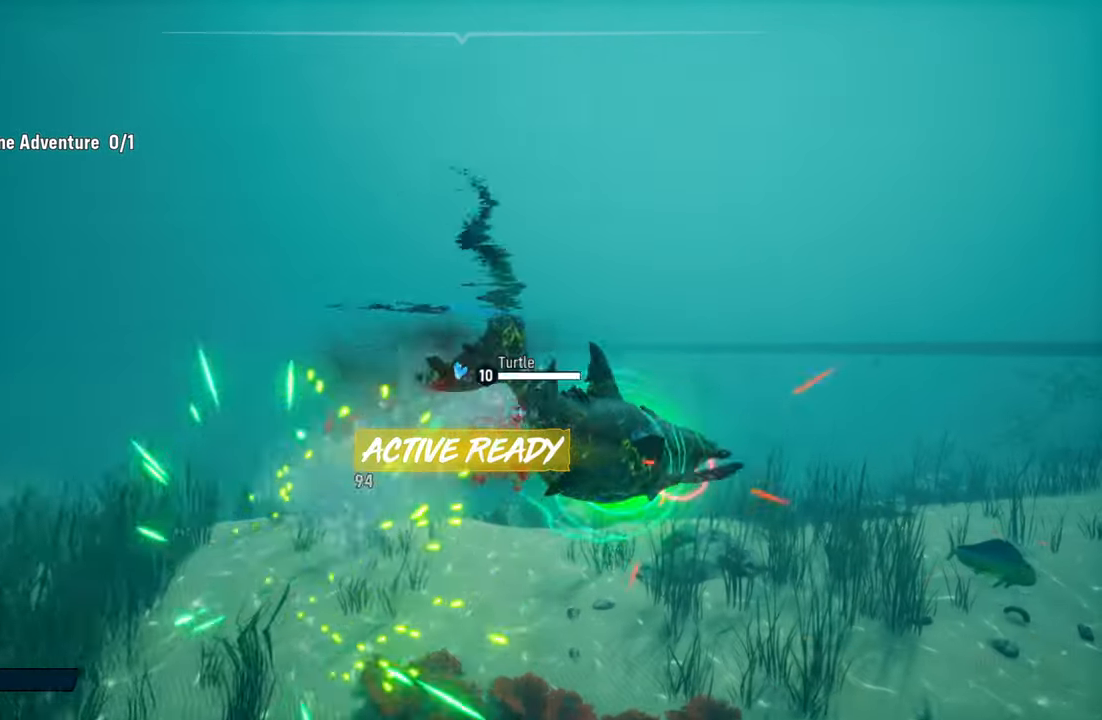
{"buttons": [], "left_stick": "down-left", "right_stick": "center", "events": [[120, "left_stick", "down-left"], [140, "R2", "up"], [180, "R2", "down"], [360, "R2", "up"]]}
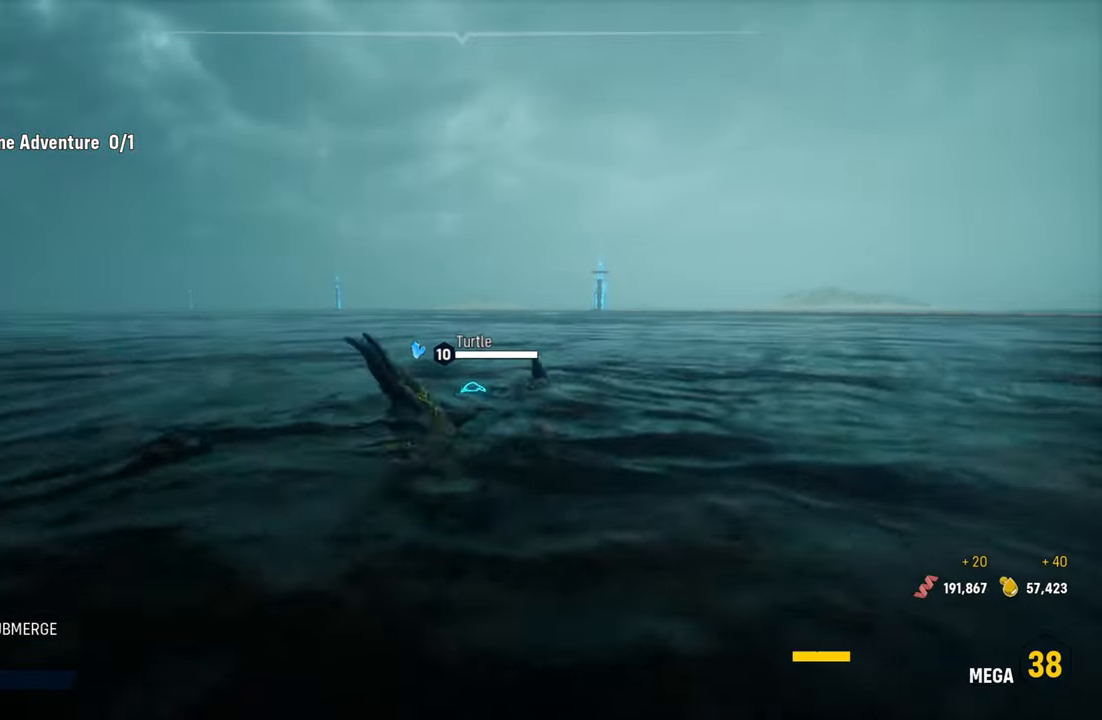
{"buttons": [], "left_stick": "center", "right_stick": "center", "events": [[40, "left_stick", "left"], [260, "left_stick", "center"], [300, "X", "down"], [480, "X", "up"]]}
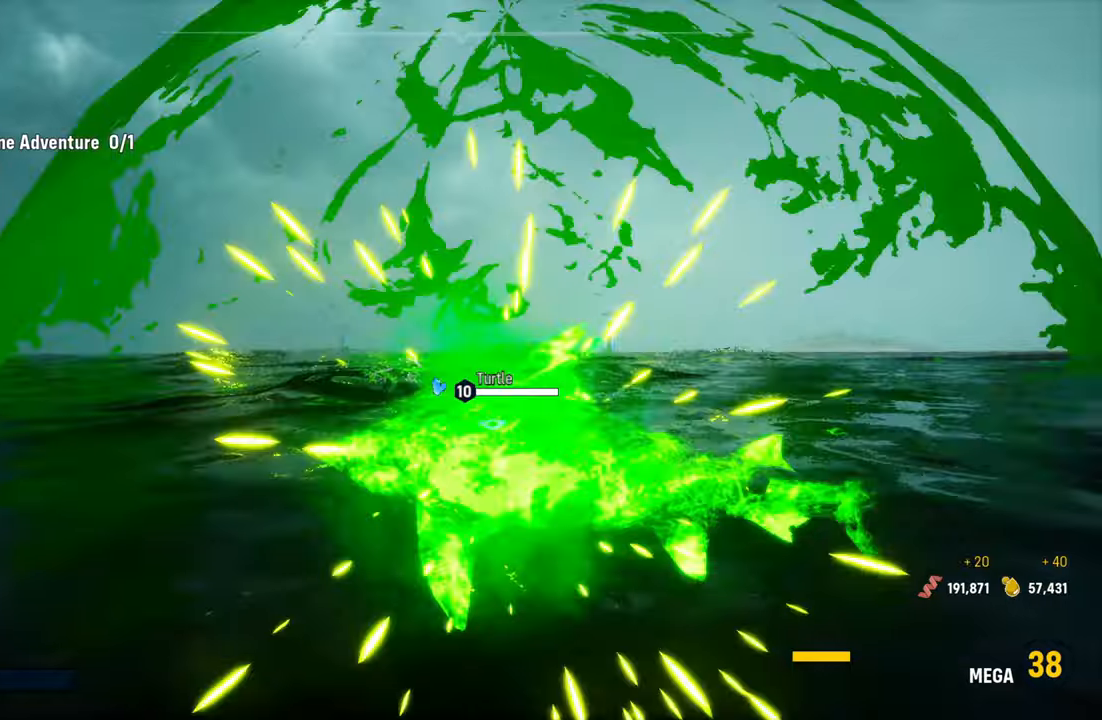
{"buttons": [], "left_stick": "up", "right_stick": "right", "events": [[200, "right_stick", "down-right"], [280, "left_stick", "up"], [280, "right_stick", "right"]]}
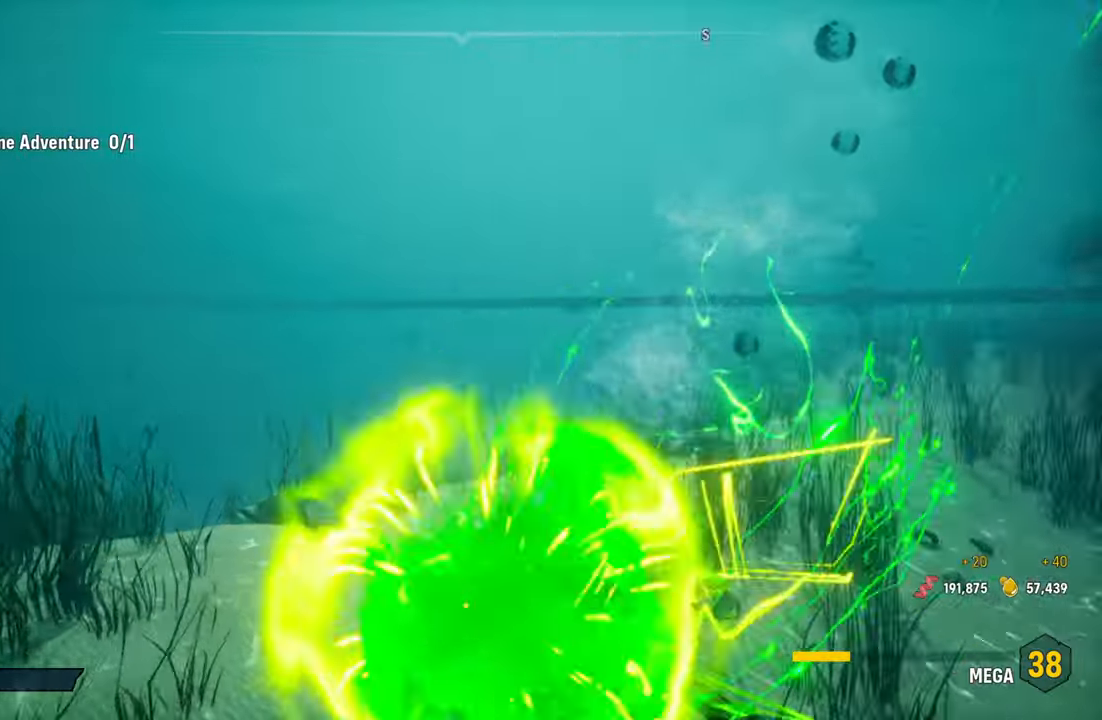
{"buttons": [], "left_stick": "up", "right_stick": "center", "events": [[420, "right_stick", "center"]]}
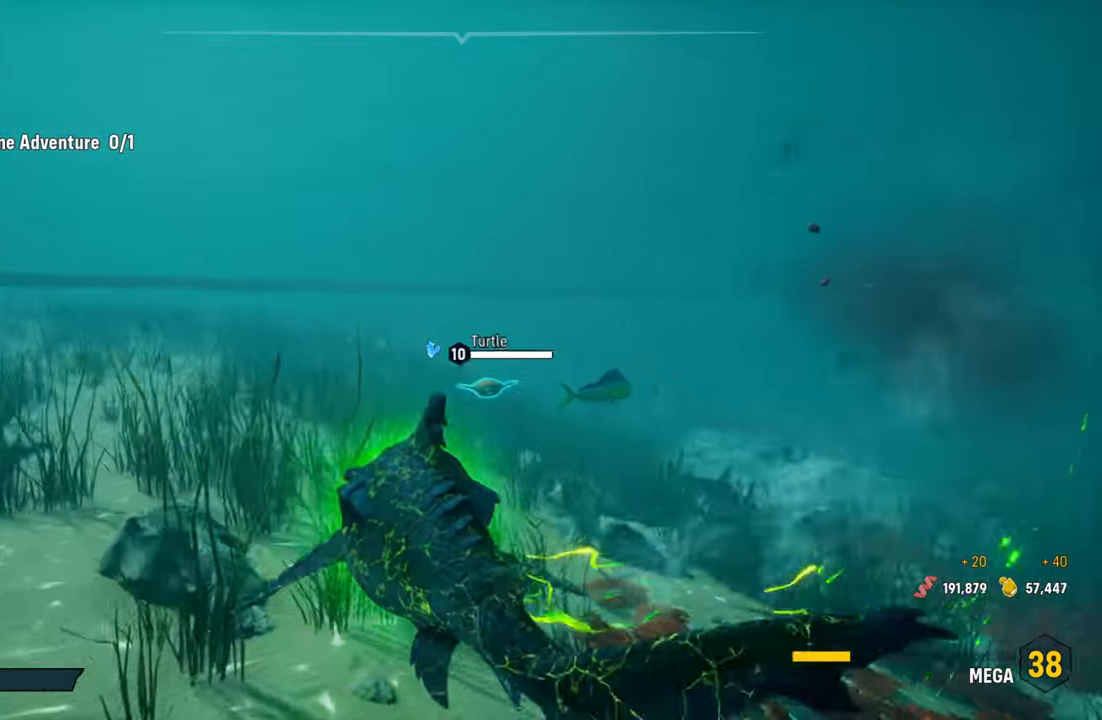
{"buttons": [], "left_stick": "up", "right_stick": "center", "events": [[200, "right_stick", "right"], [420, "right_stick", "center"]]}
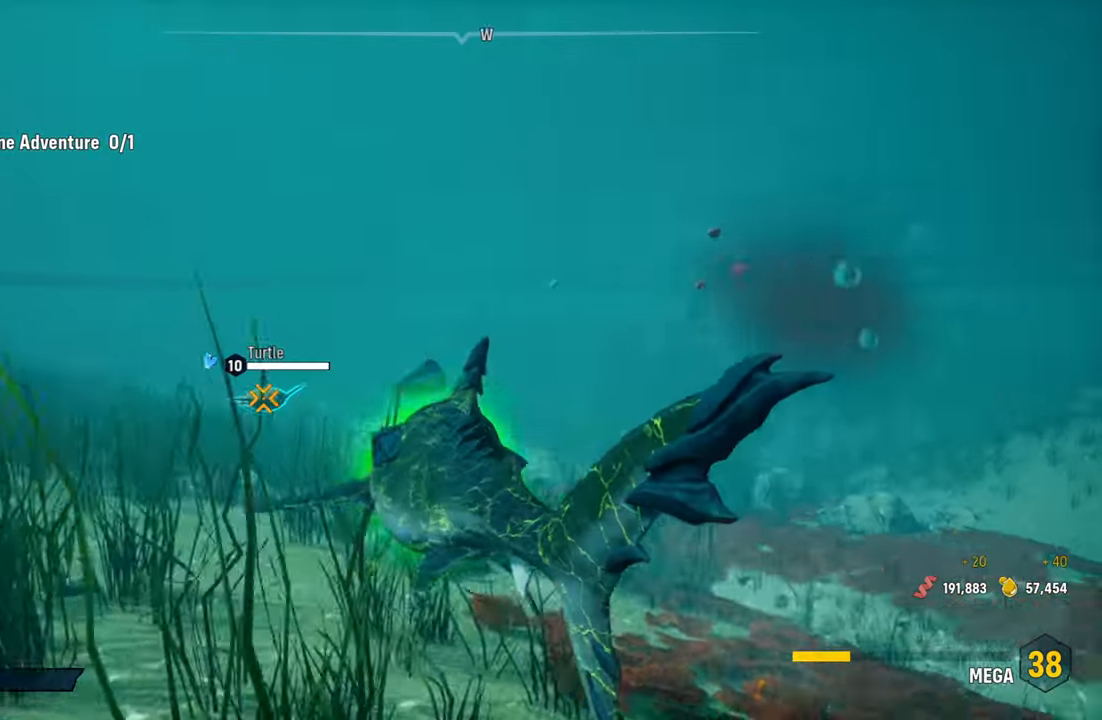
{"buttons": [], "left_stick": "down-left", "right_stick": "center", "events": [[20, "R2", "down"], [220, "R2", "up"], [300, "R2", "down"], [420, "left_stick", "center"], [480, "R2", "up"], [500, "left_stick", "down-left"]]}
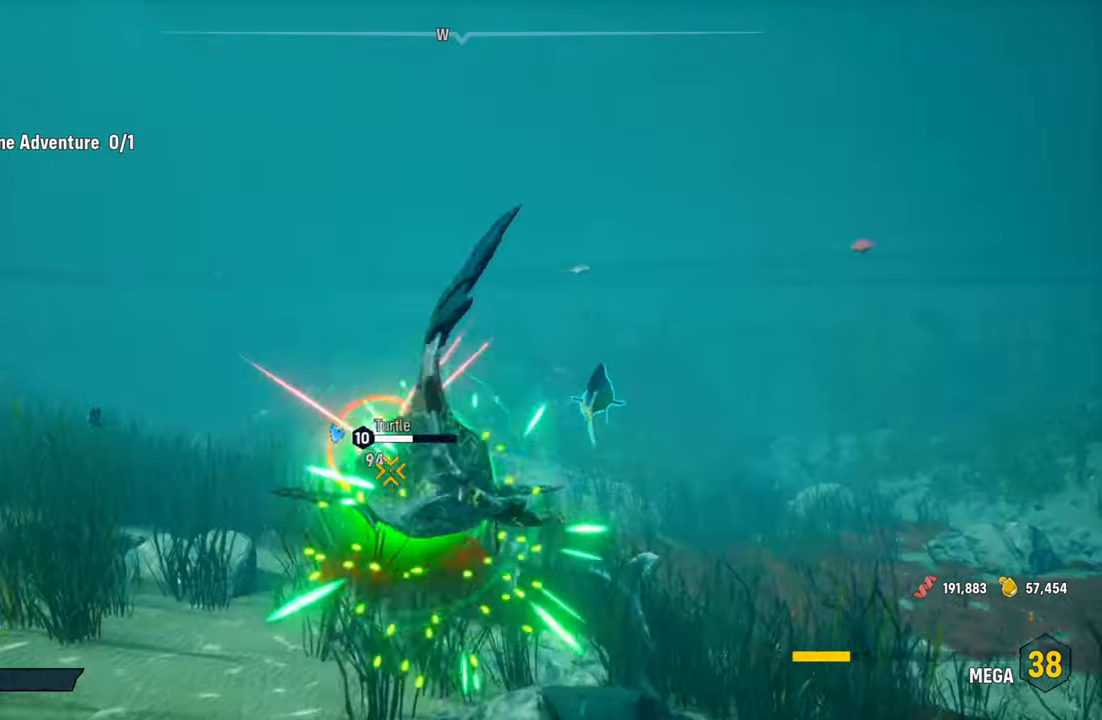
{"buttons": [], "left_stick": "up-right", "right_stick": "center", "events": [[60, "R2", "down"], [220, "R2", "up"], [300, "R2", "down"], [460, "R2", "up"], [460, "left_stick", "up-right"]]}
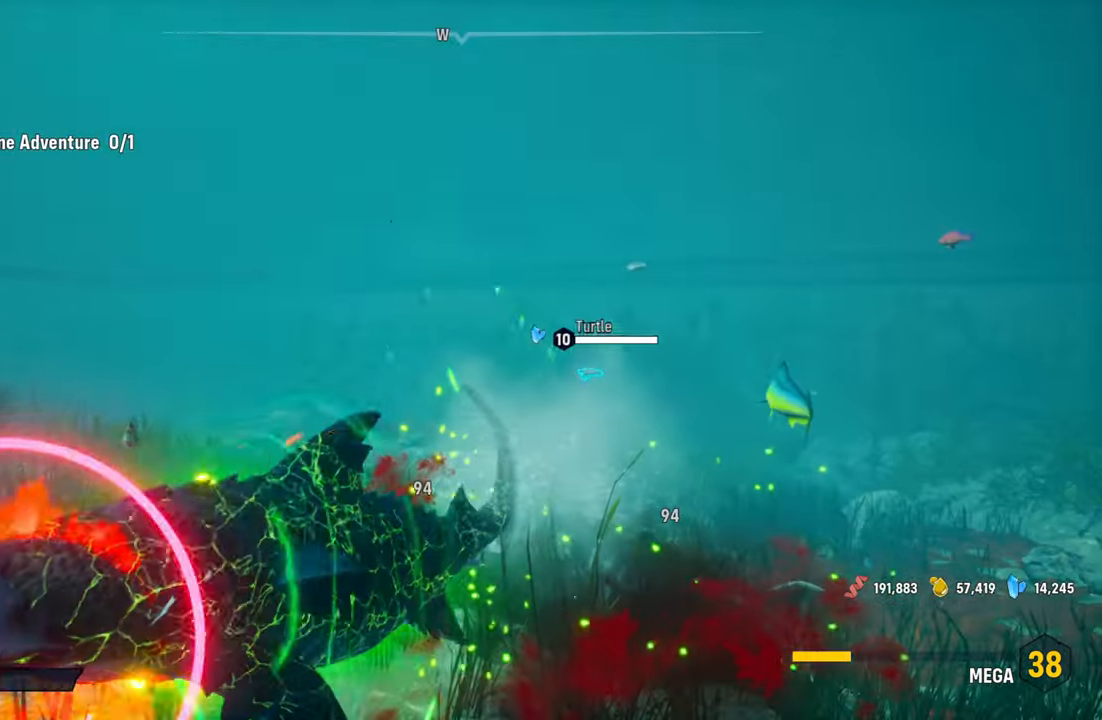
{"buttons": [], "left_stick": "up-right", "right_stick": "center", "events": [[40, "R2", "down"], [240, "R2", "up"], [300, "R2", "down"], [480, "R2", "up"]]}
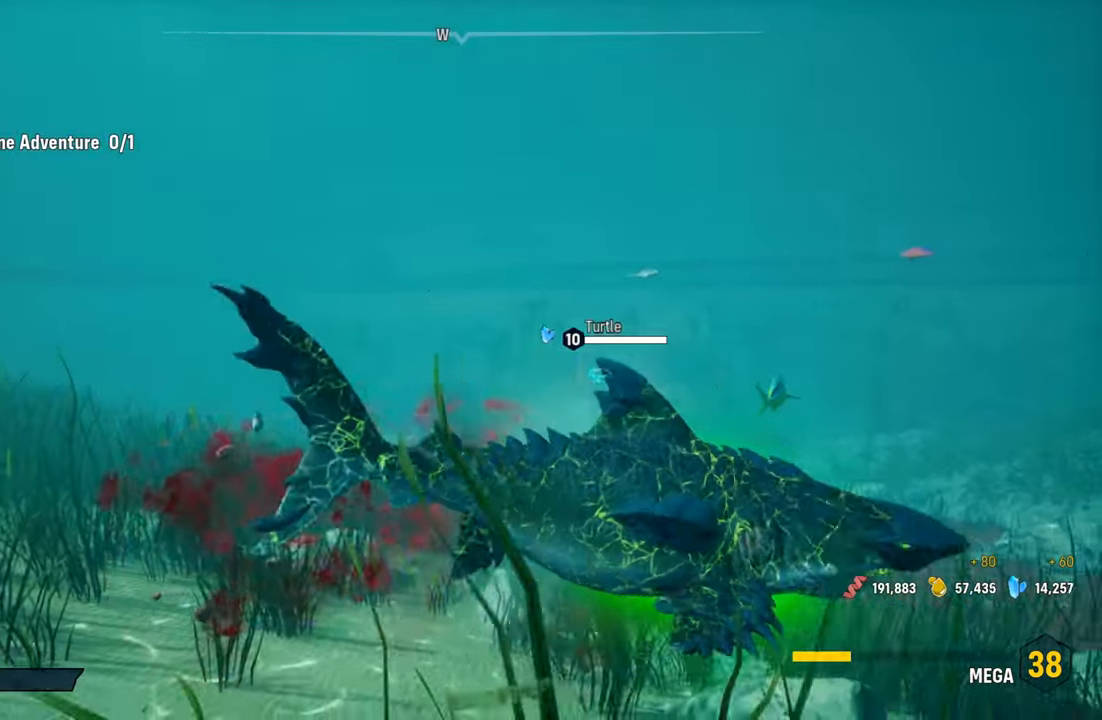
{"buttons": [], "left_stick": "up-left", "right_stick": "center", "events": [[60, "R2", "down"], [260, "R2", "up"], [320, "R2", "down"], [480, "R2", "up"], [480, "left_stick", "up-left"]]}
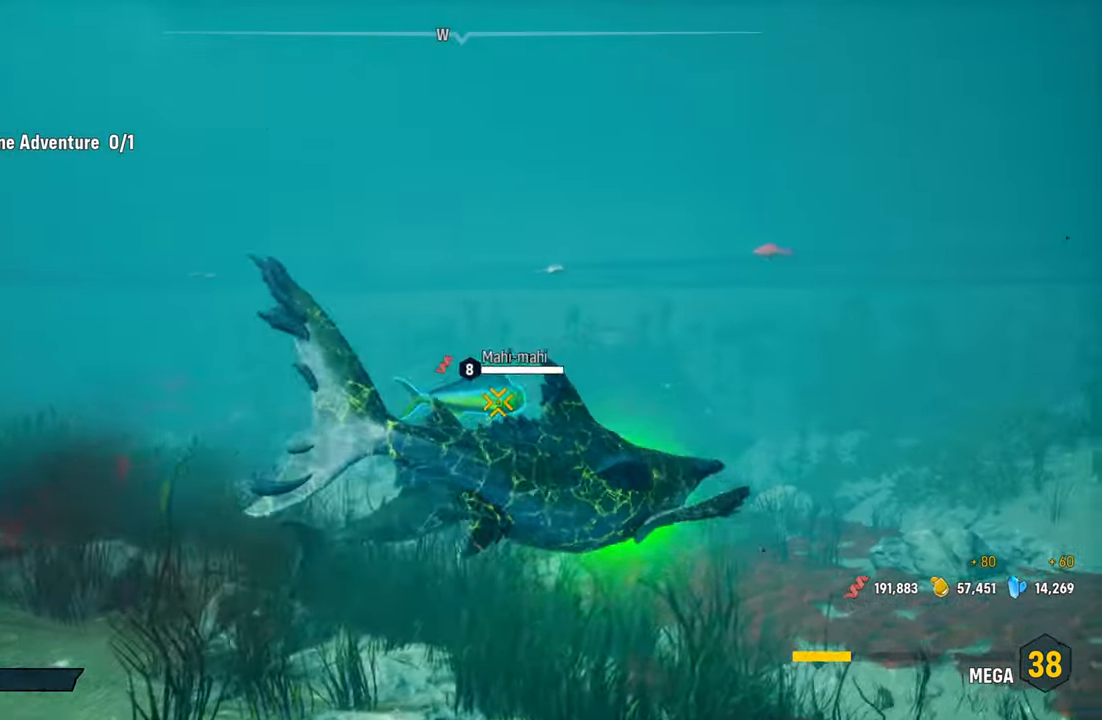
{"buttons": [], "left_stick": "center", "right_stick": "center", "events": [[80, "R2", "down"], [100, "left_stick", "down-left"], [240, "R2", "up"], [320, "R2", "down"], [340, "left_stick", "center"], [480, "R2", "up"]]}
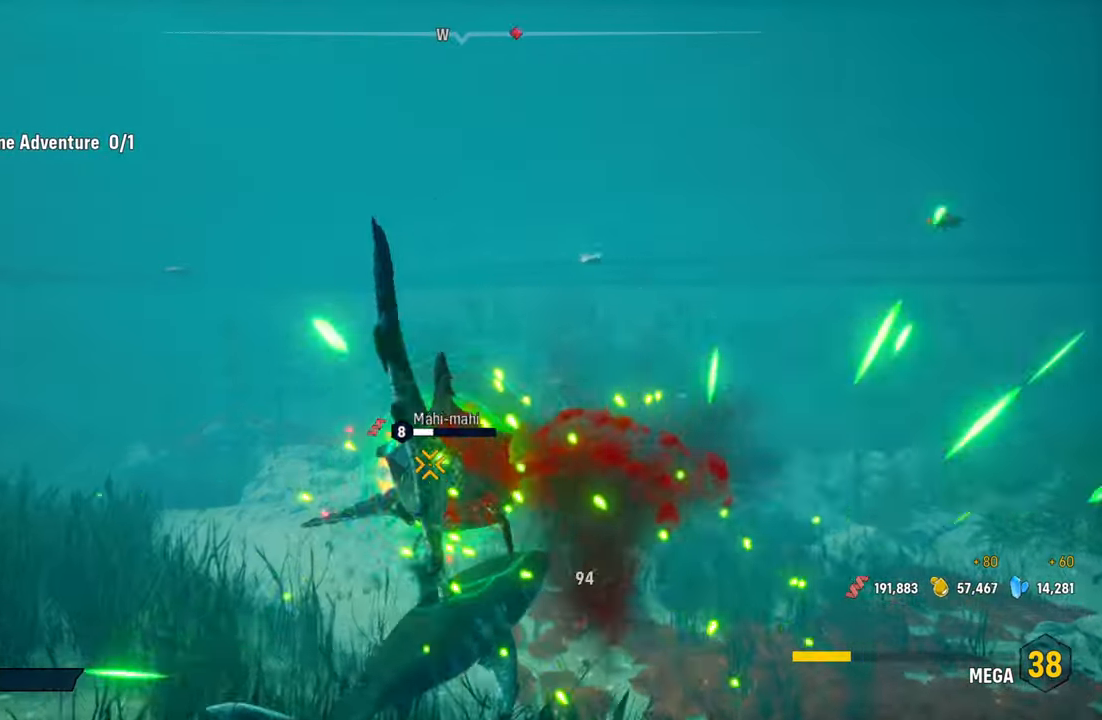
{"buttons": ["R2"], "left_stick": "down", "right_stick": "center", "events": [[20, "R2", "down"], [60, "left_stick", "down"], [220, "R2", "up"], [260, "R2", "down"], [420, "R2", "up"], [480, "R2", "down"]]}